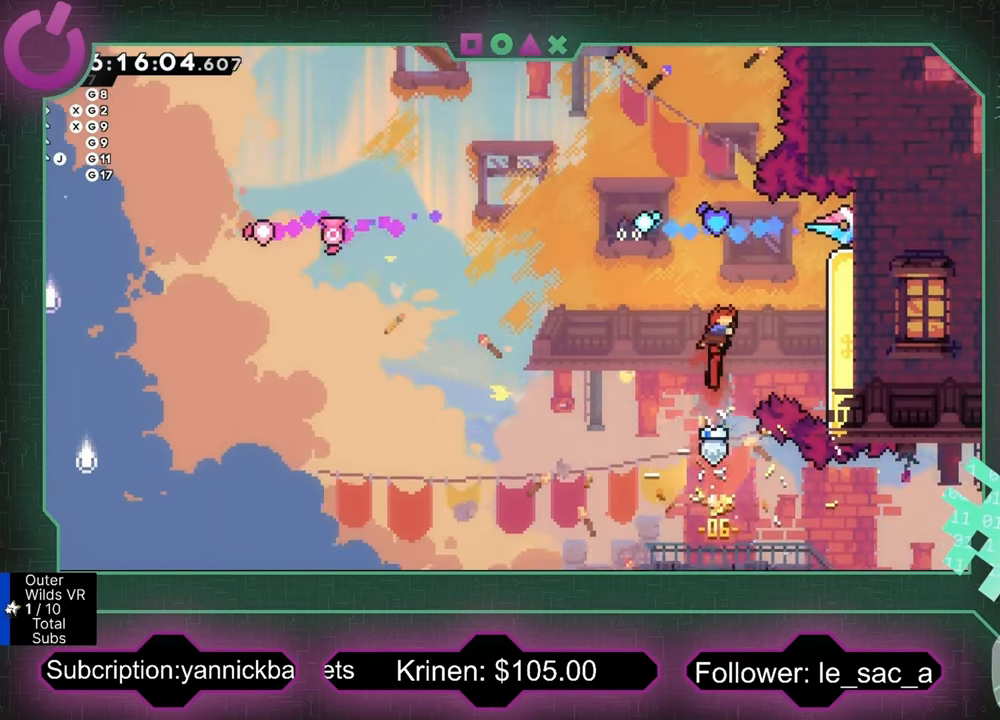
Gameplay with a controller (Xbox layout); each line is a JSON object with the inputs held at the frame after it. "events" lists button and stick changes between this image and that frame as [ms after this image, input, new state], when the widget could be followed in between. Not read: right_stick.
{"buttons": ["R2"], "left_stick": "center", "events": [[66, "X", "down"], [200, "X", "up"], [366, "left_stick", "center"]]}
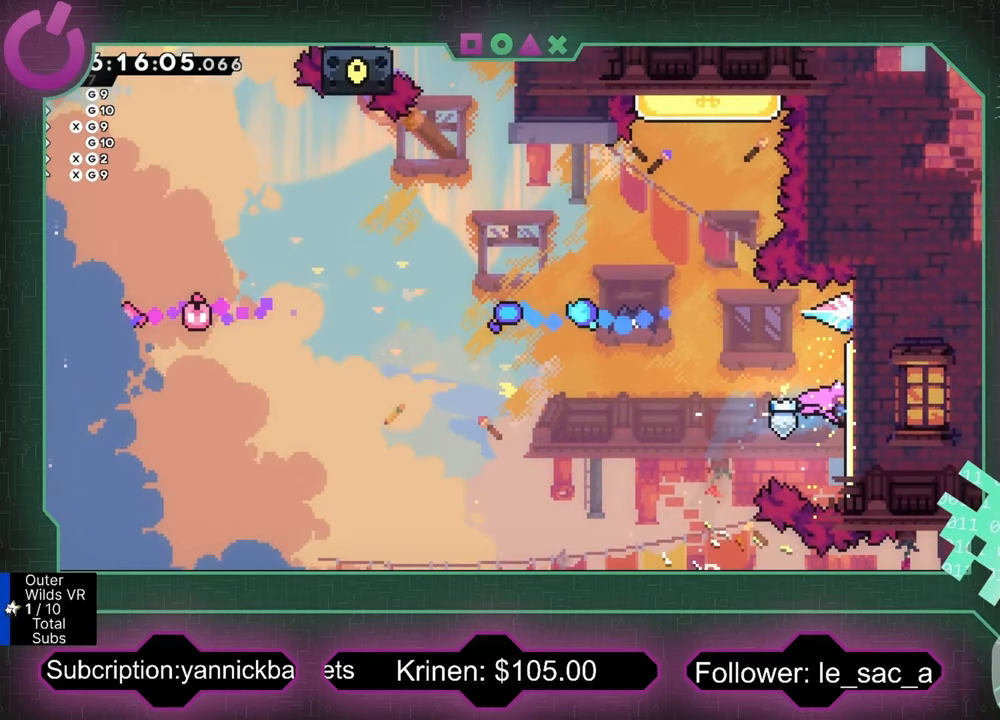
{"buttons": ["R2"], "left_stick": "center", "events": []}
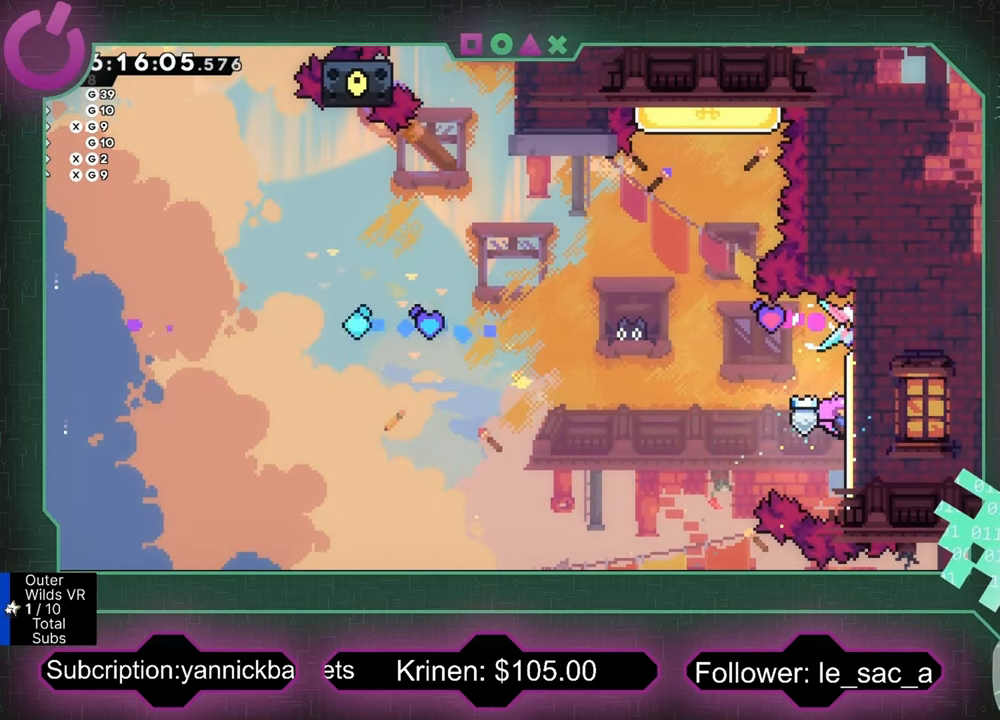
{"buttons": ["A", "R2"], "left_stick": "left", "events": [[166, "left_stick", "left"], [366, "A", "down"]]}
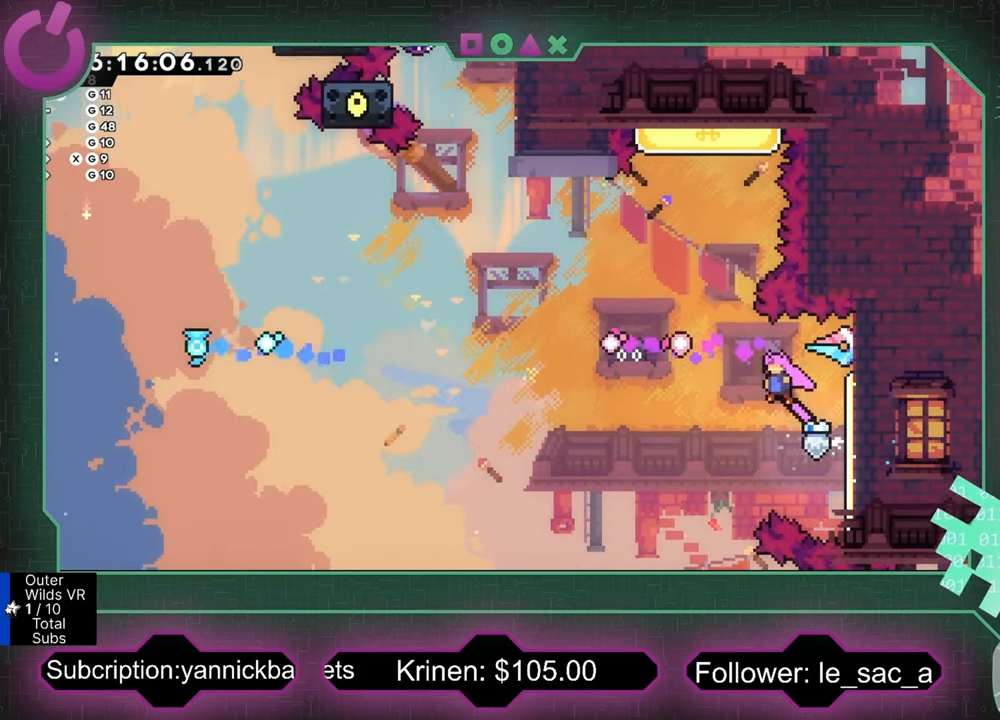
{"buttons": ["R2"], "left_stick": "up", "events": [[200, "A", "up"], [200, "left_stick", "up-left"], [300, "X", "down"], [300, "left_stick", "up"], [466, "X", "up"]]}
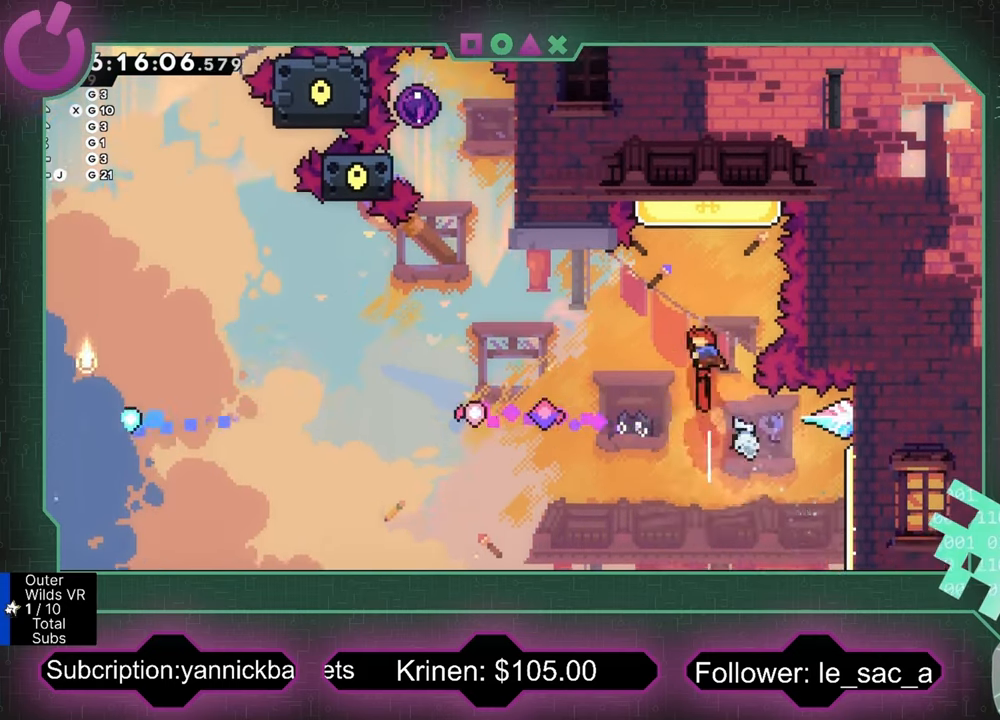
{"buttons": ["R2"], "left_stick": "center", "events": [[200, "X", "down"], [400, "X", "up"], [400, "left_stick", "center"]]}
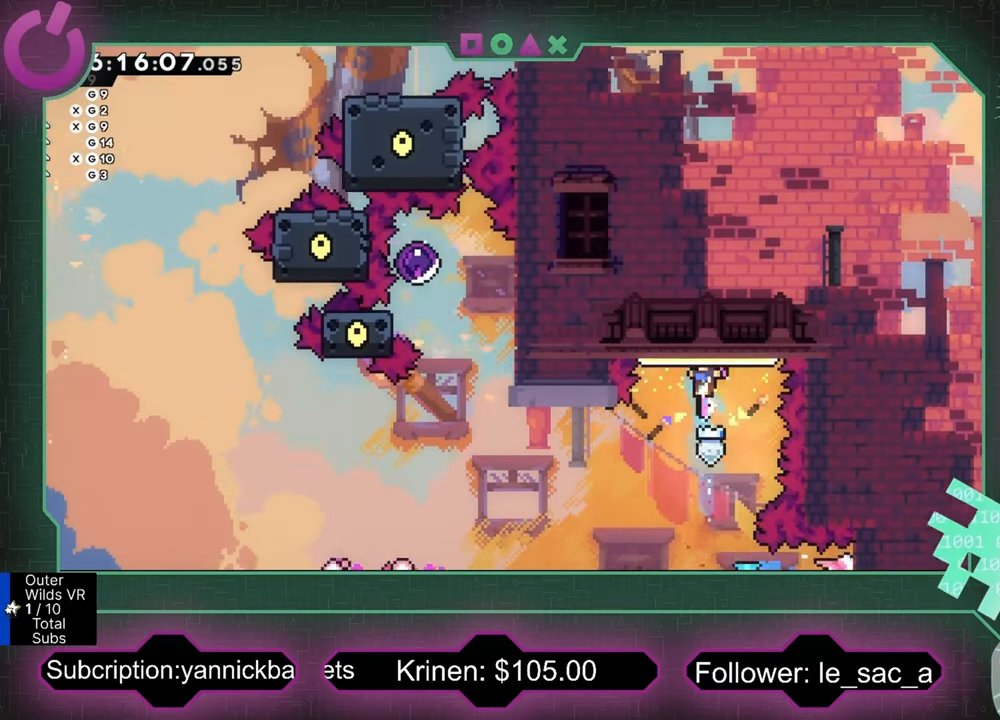
{"buttons": ["X", "R2"], "left_stick": "up-left", "events": [[33, "left_stick", "up-left"], [400, "X", "down"]]}
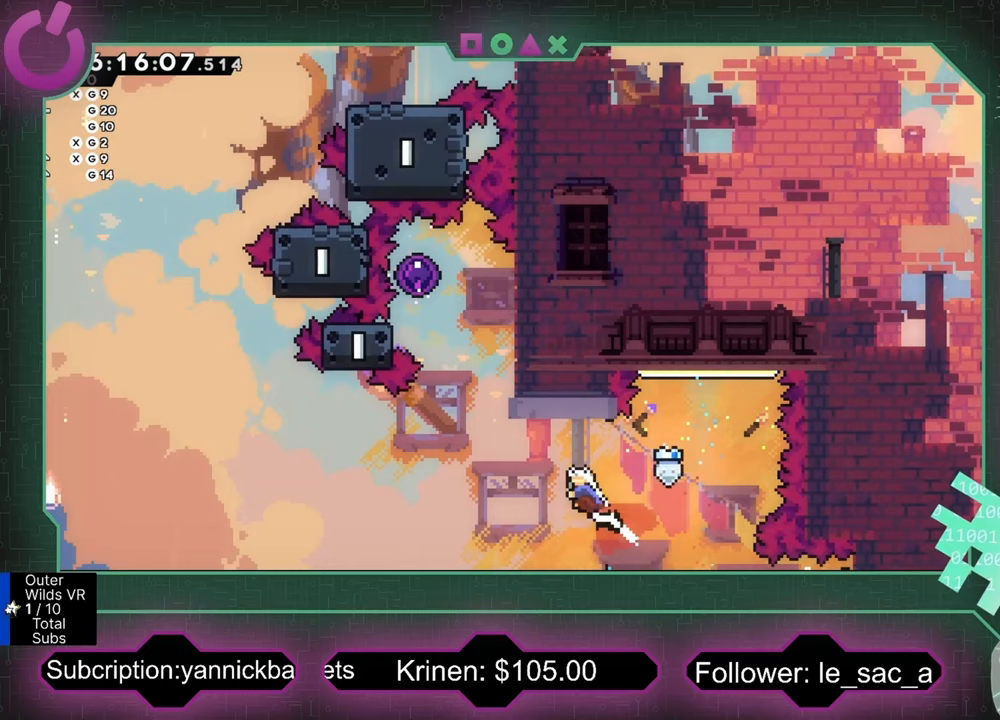
{"buttons": ["X", "R2"], "left_stick": "up", "events": [[200, "X", "up"], [367, "X", "down"], [367, "left_stick", "up"]]}
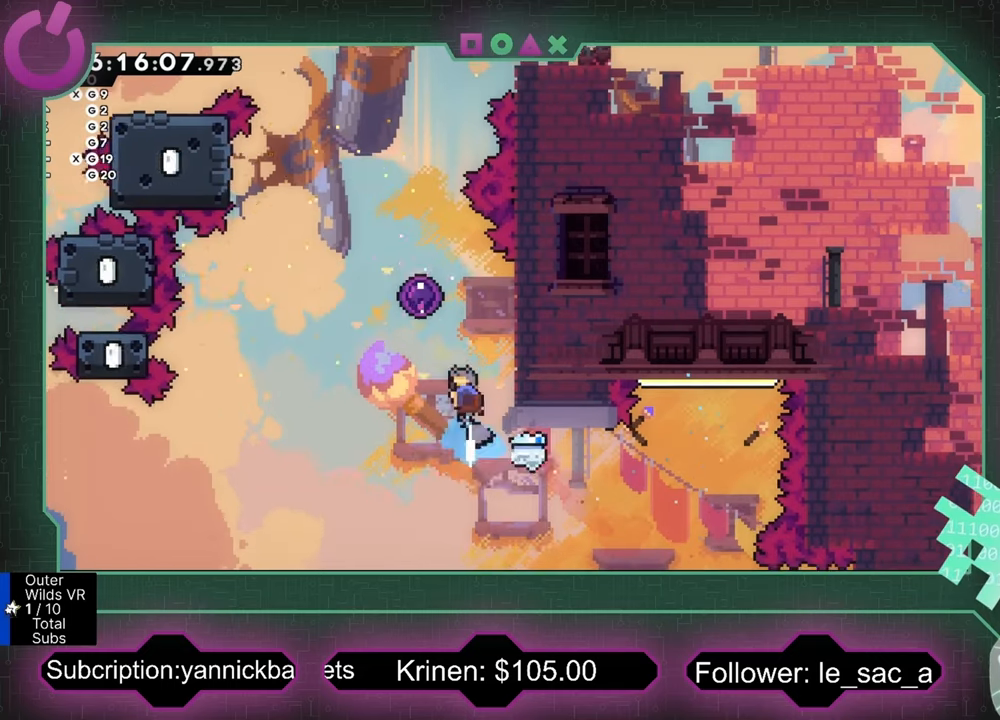
{"buttons": ["R2"], "left_stick": "center", "events": [[33, "X", "up"], [33, "left_stick", "up-right"], [200, "left_stick", "right"], [433, "left_stick", "center"]]}
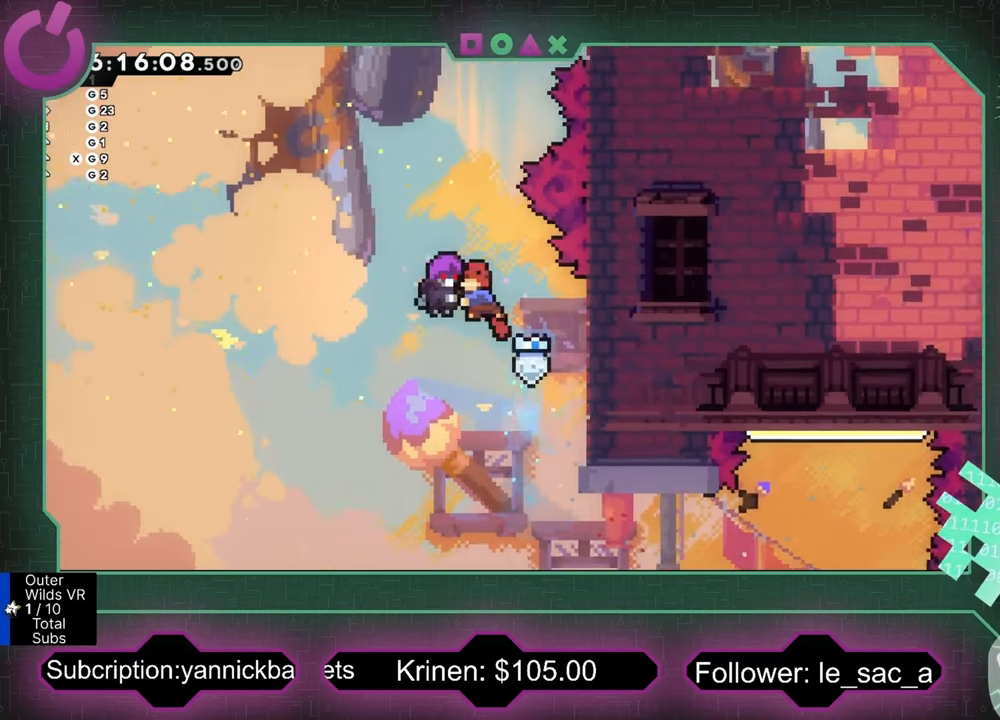
{"buttons": [], "left_stick": "center", "events": [[100, "left_stick", "up"], [200, "R2", "up"], [300, "left_stick", "center"]]}
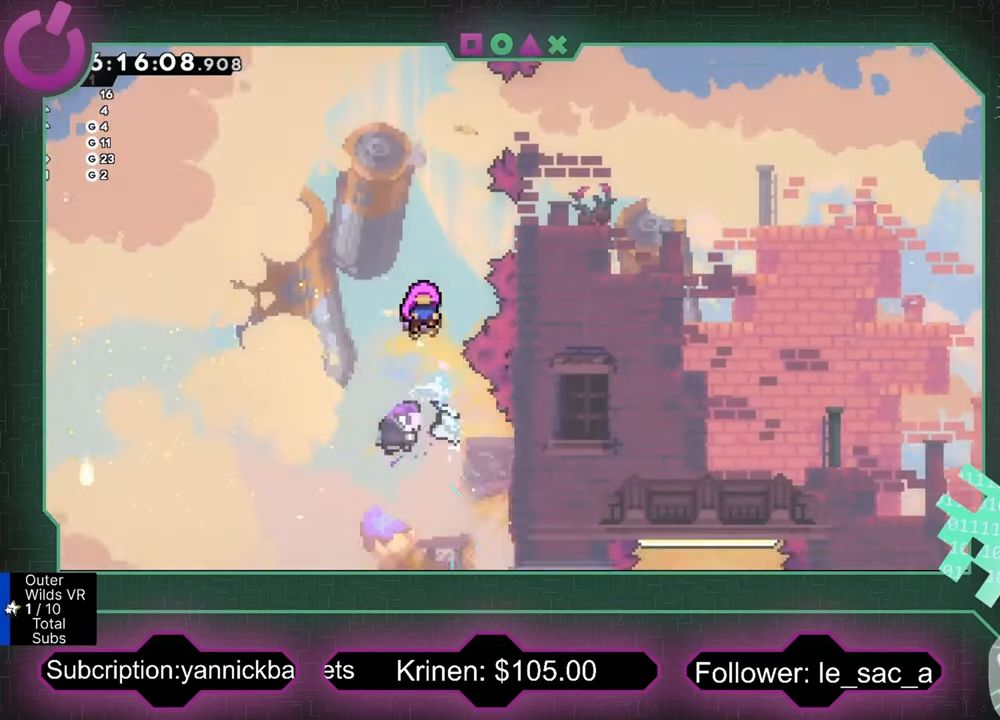
{"buttons": [], "left_stick": "center", "events": []}
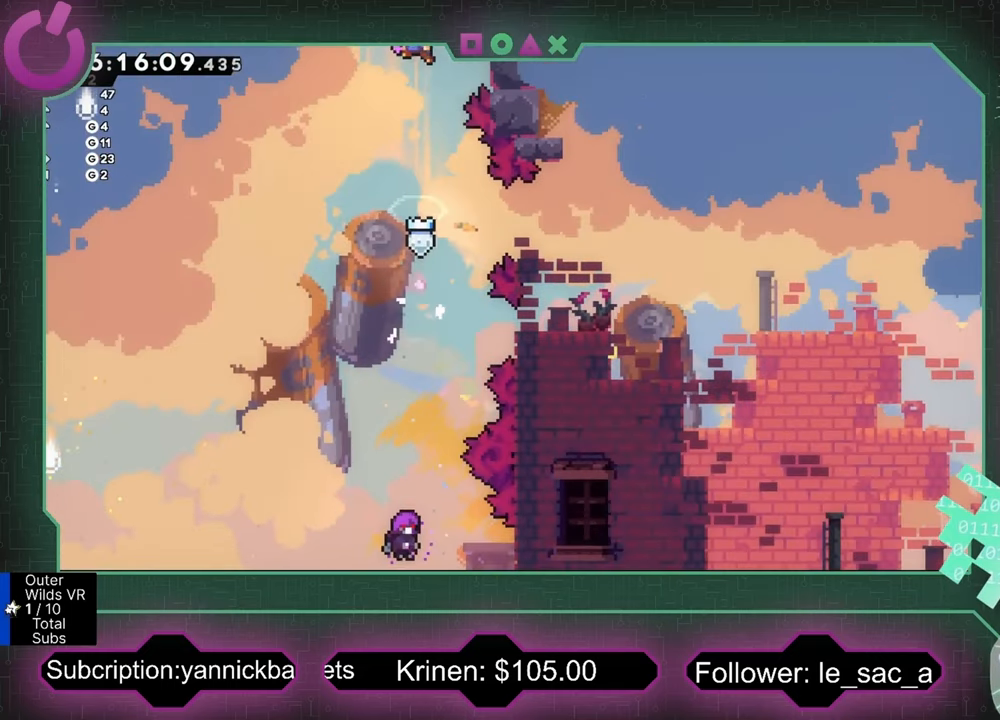
{"buttons": [], "left_stick": "center", "events": []}
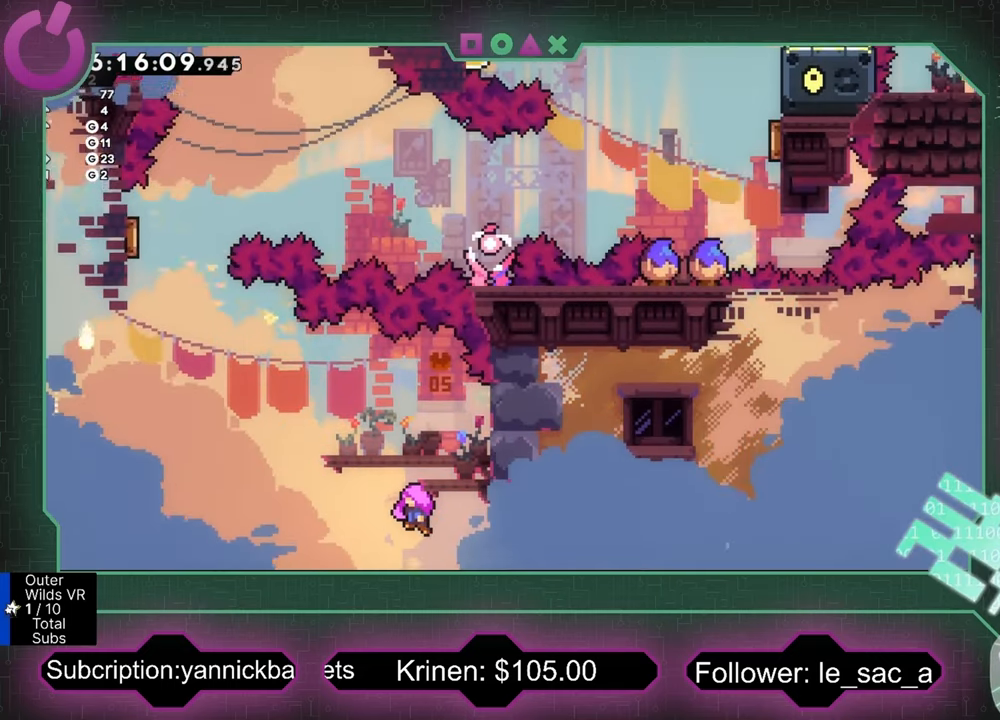
{"buttons": [], "left_stick": "center", "events": []}
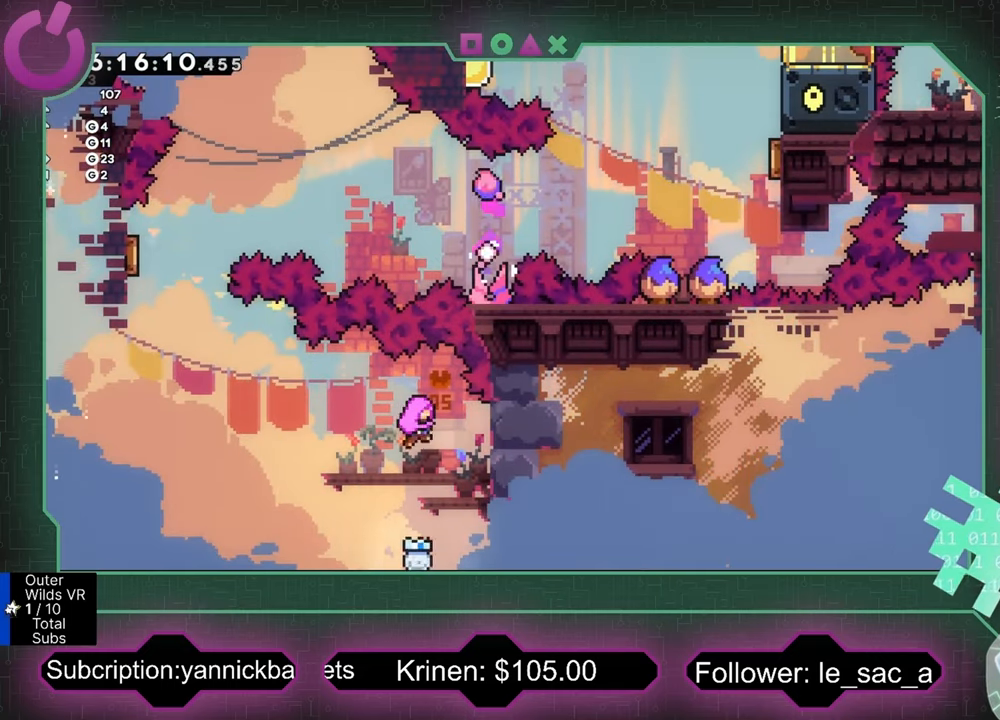
{"buttons": [], "left_stick": "left", "events": [[500, "left_stick", "left"]]}
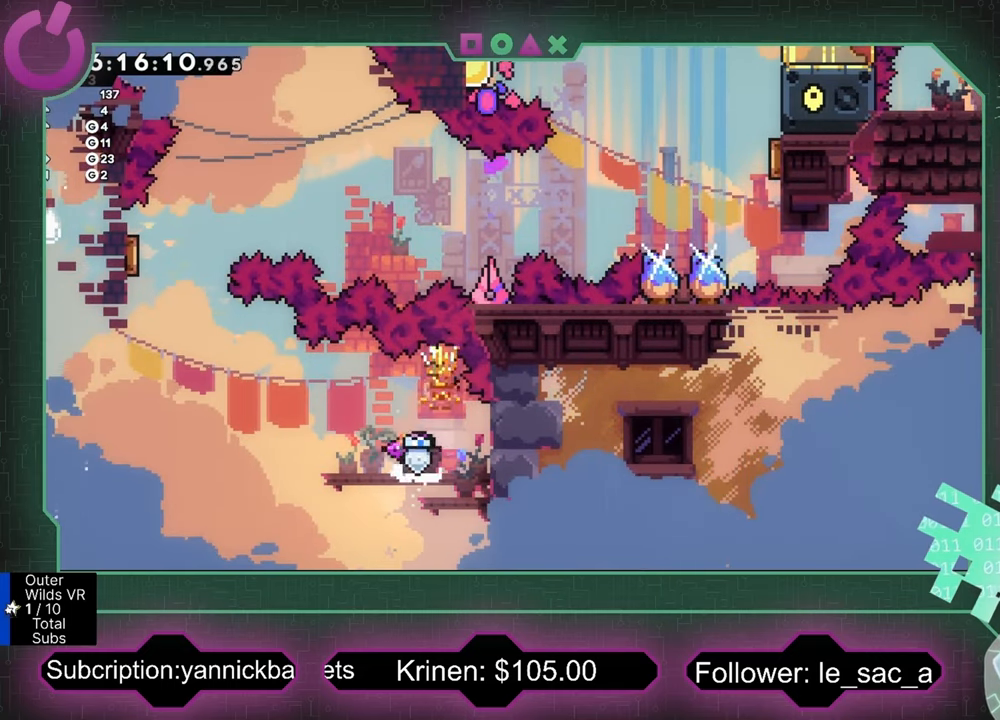
{"buttons": [], "left_stick": "left", "events": [[267, "left_stick", "center"], [500, "left_stick", "left"]]}
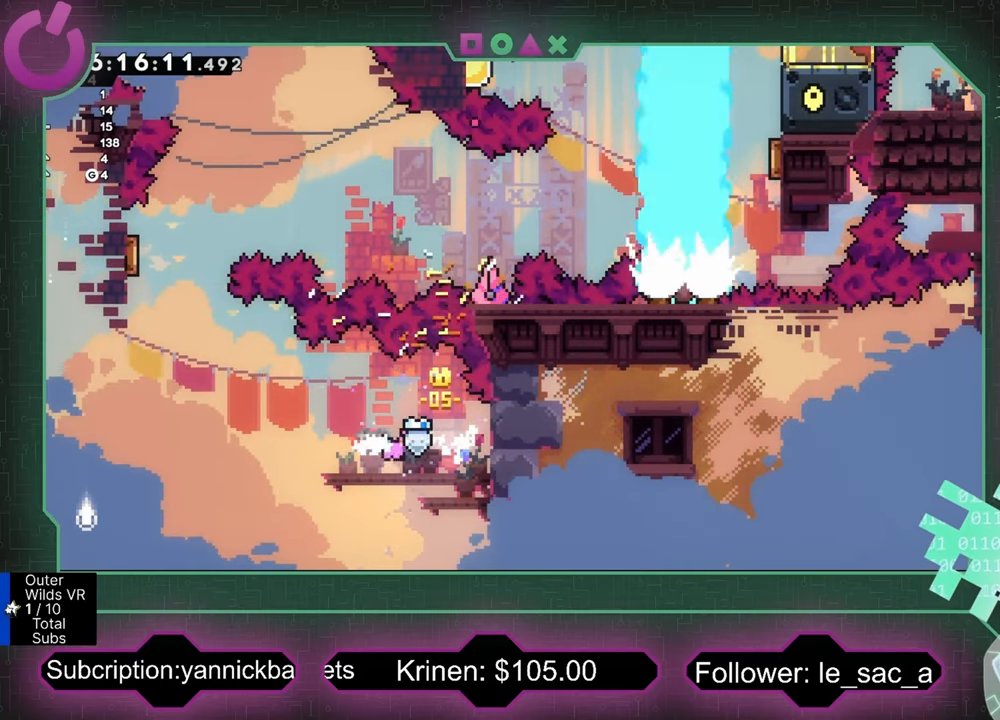
{"buttons": ["R2"], "left_stick": "left", "events": [[167, "left_stick", "center"], [267, "R2", "down"], [500, "left_stick", "left"]]}
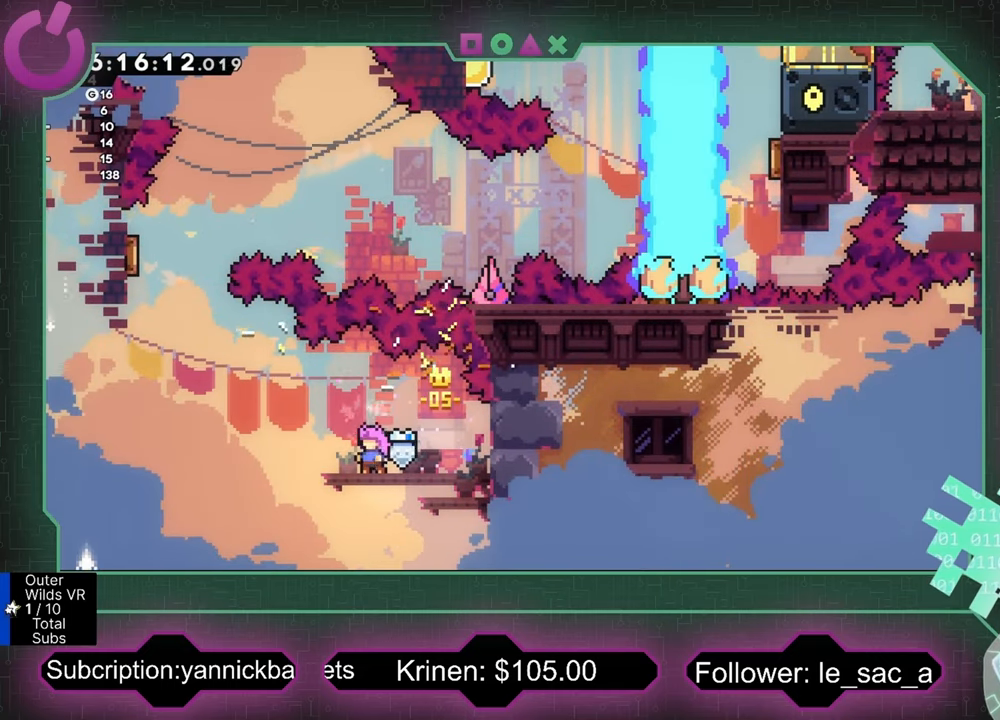
{"buttons": ["R2"], "left_stick": "center", "events": [[100, "left_stick", "center"]]}
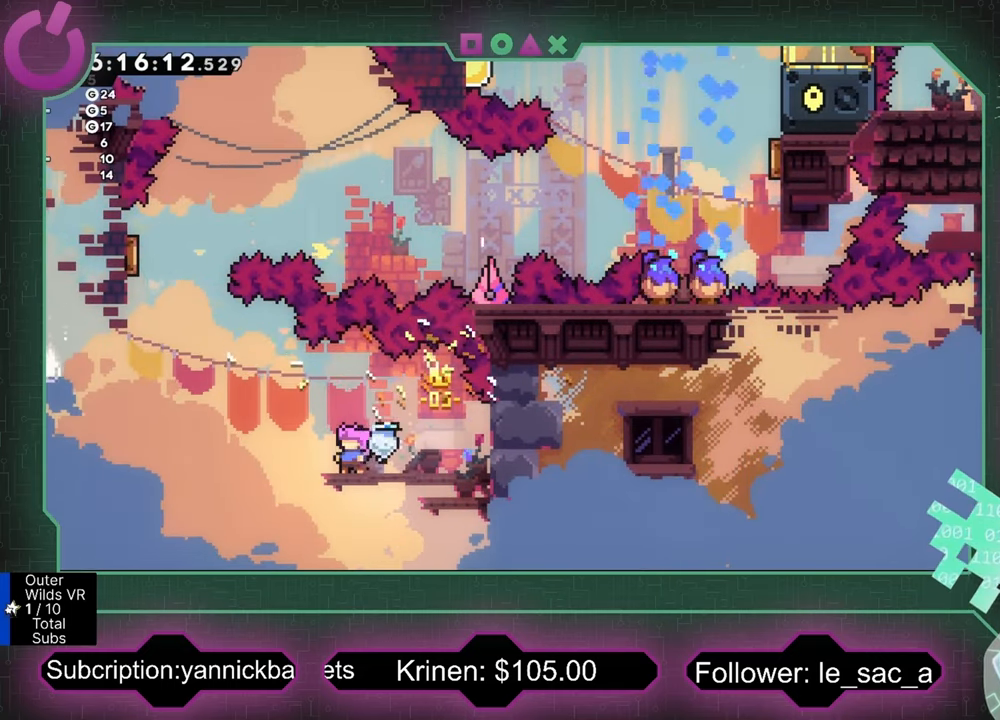
{"buttons": ["R2"], "left_stick": "center", "events": []}
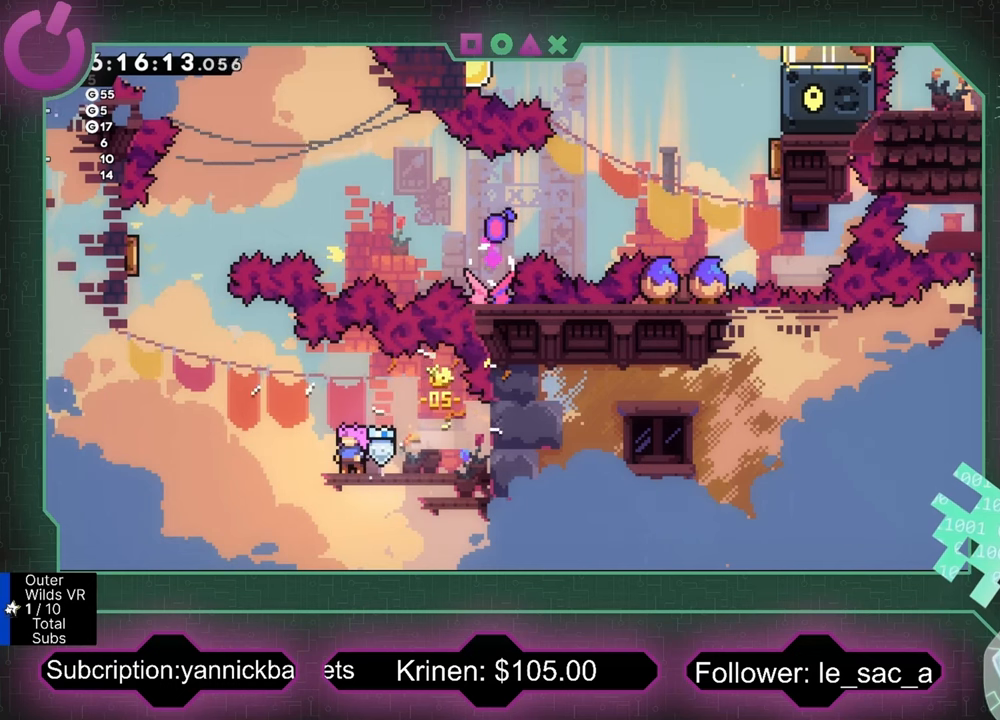
{"buttons": ["R2"], "left_stick": "center", "events": []}
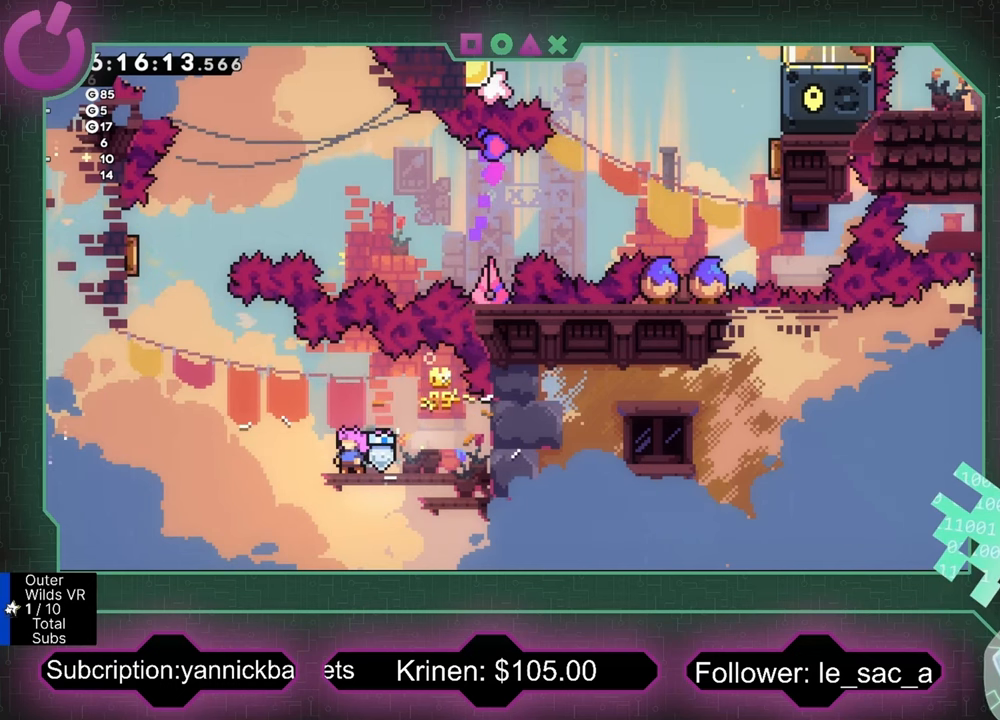
{"buttons": ["R2"], "left_stick": "center", "events": []}
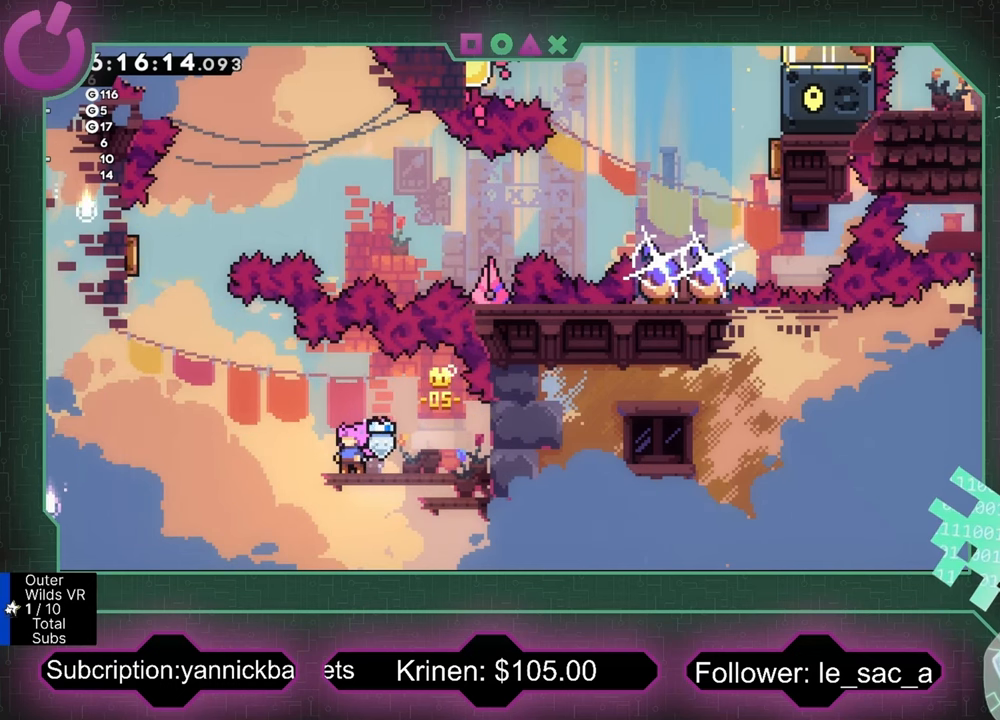
{"buttons": ["R2"], "left_stick": "center", "events": []}
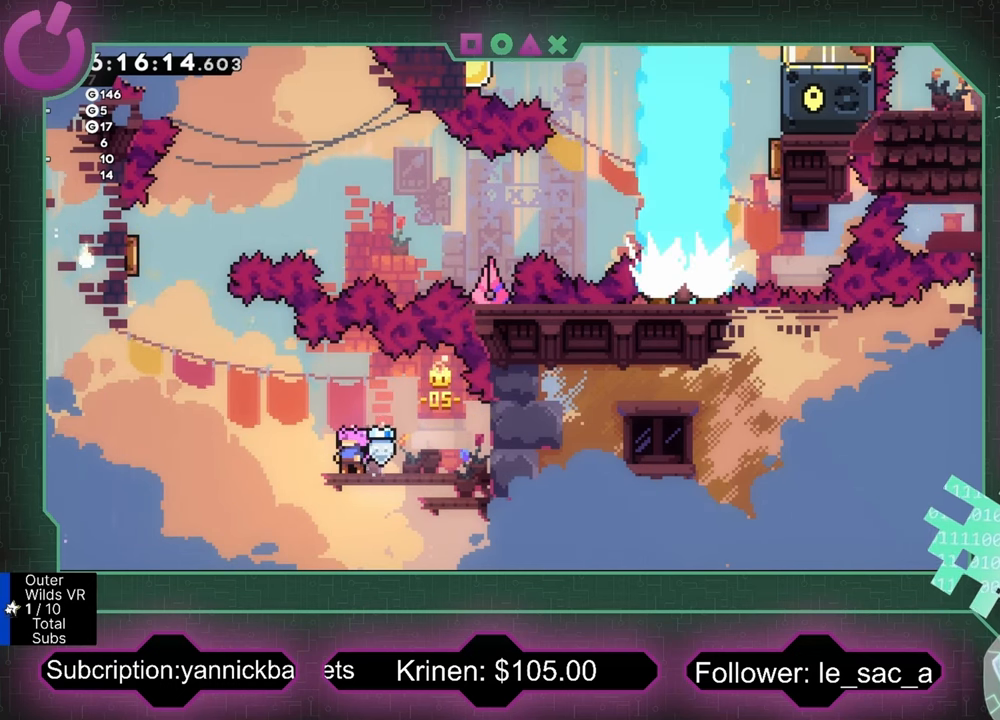
{"buttons": ["R2"], "left_stick": "up-left", "events": [[200, "left_stick", "up-left"], [334, "A", "down"], [500, "A", "up"]]}
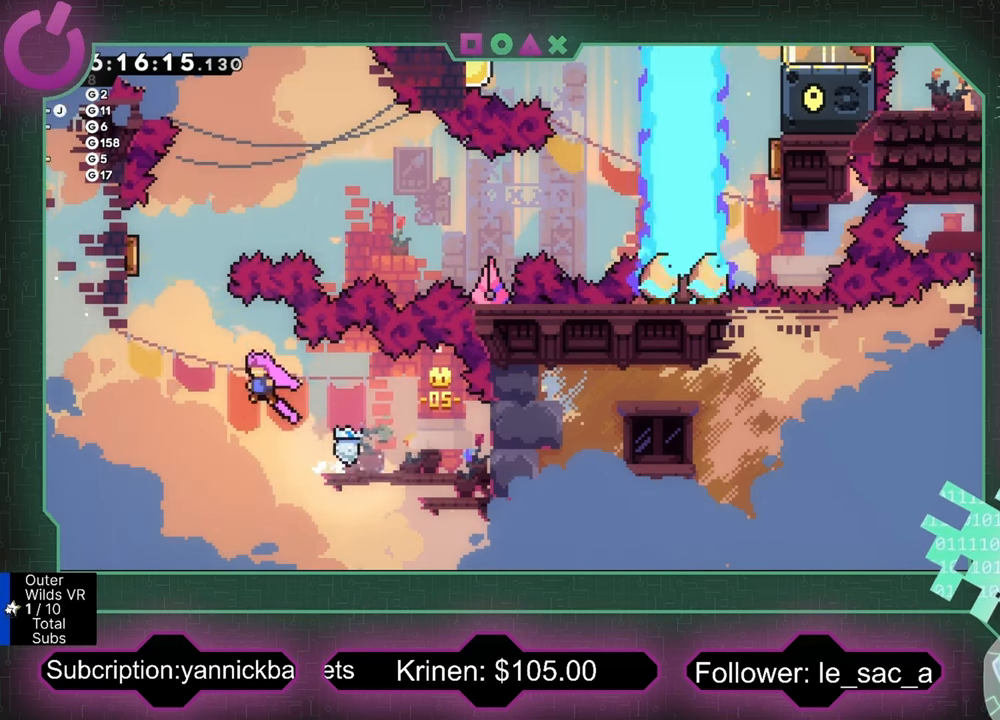
{"buttons": ["R2"], "left_stick": "right", "events": [[100, "X", "down"], [367, "left_stick", "right"], [434, "X", "up"]]}
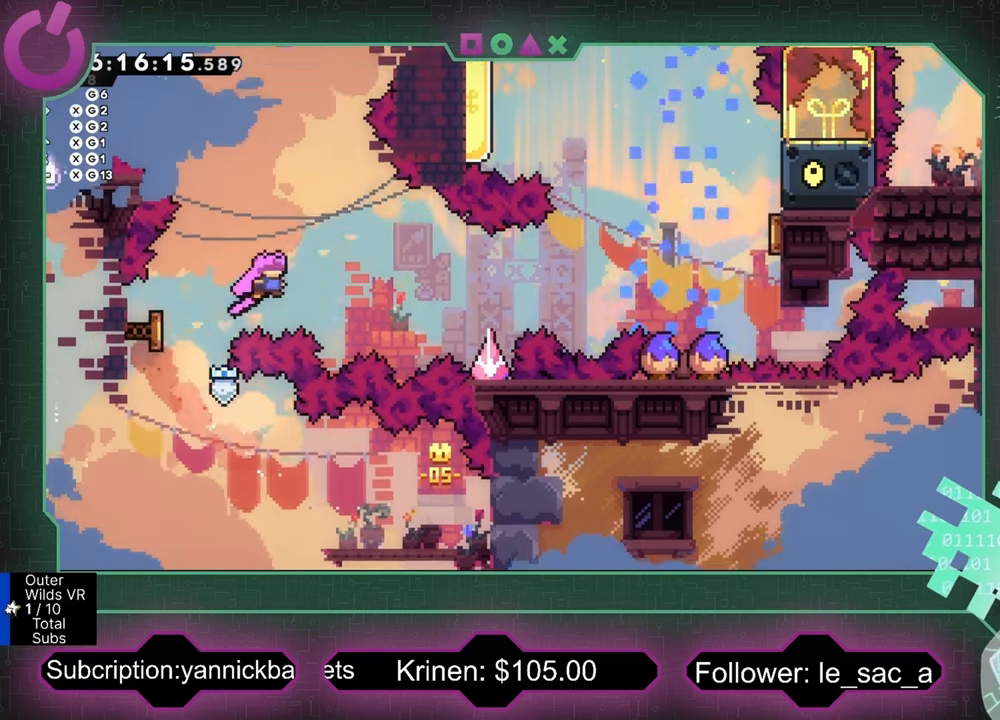
{"buttons": ["R2"], "left_stick": "right", "events": [[334, "X", "down"], [500, "X", "up"]]}
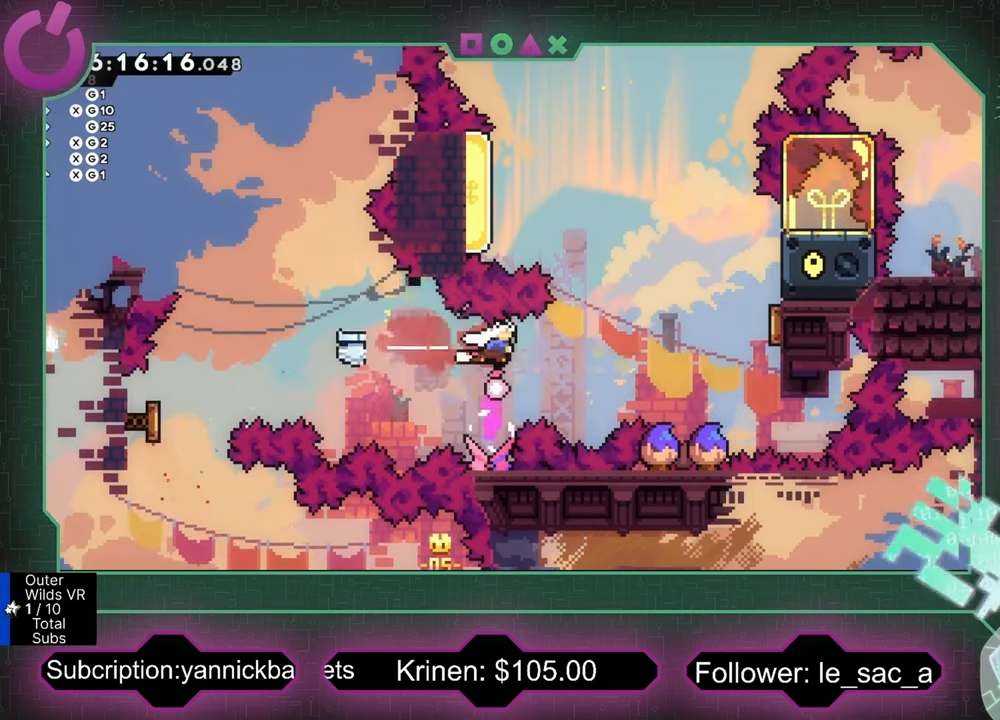
{"buttons": ["X", "R2"], "left_stick": "up-right", "events": [[167, "left_stick", "up-right"], [234, "X", "down"]]}
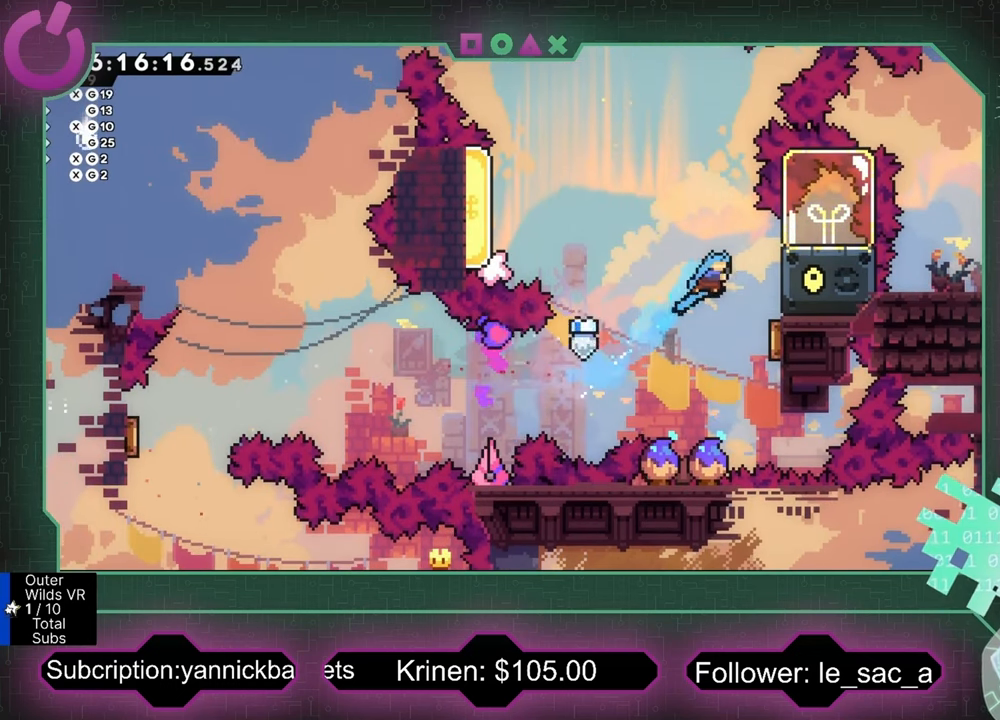
{"buttons": ["R2"], "left_stick": "center", "events": [[267, "X", "up"], [467, "left_stick", "center"]]}
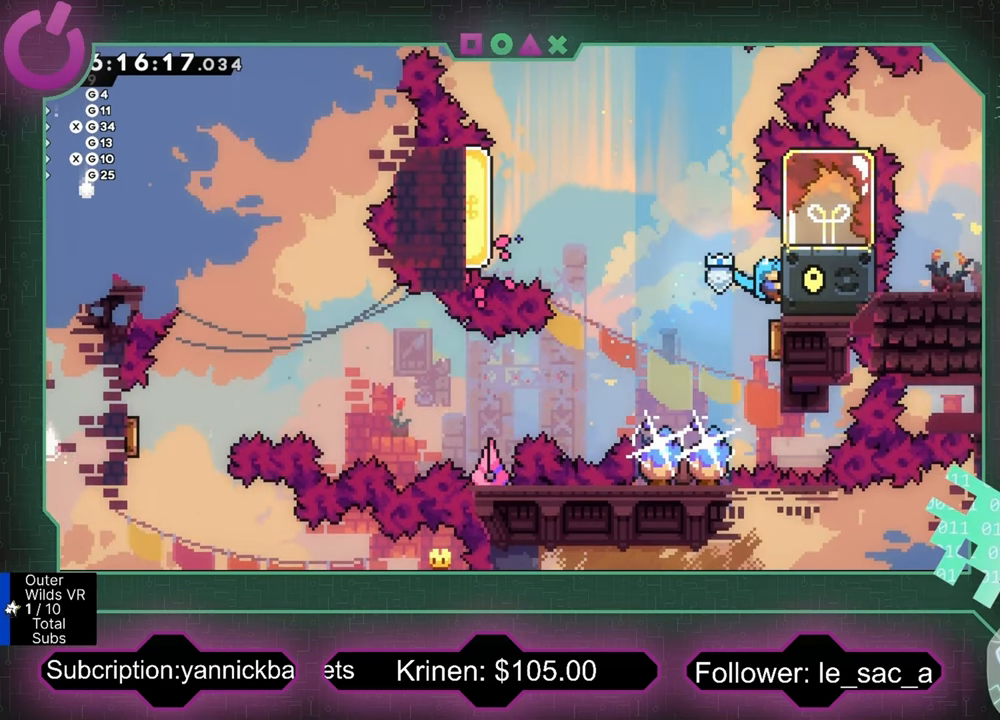
{"buttons": ["R2"], "left_stick": "center", "events": []}
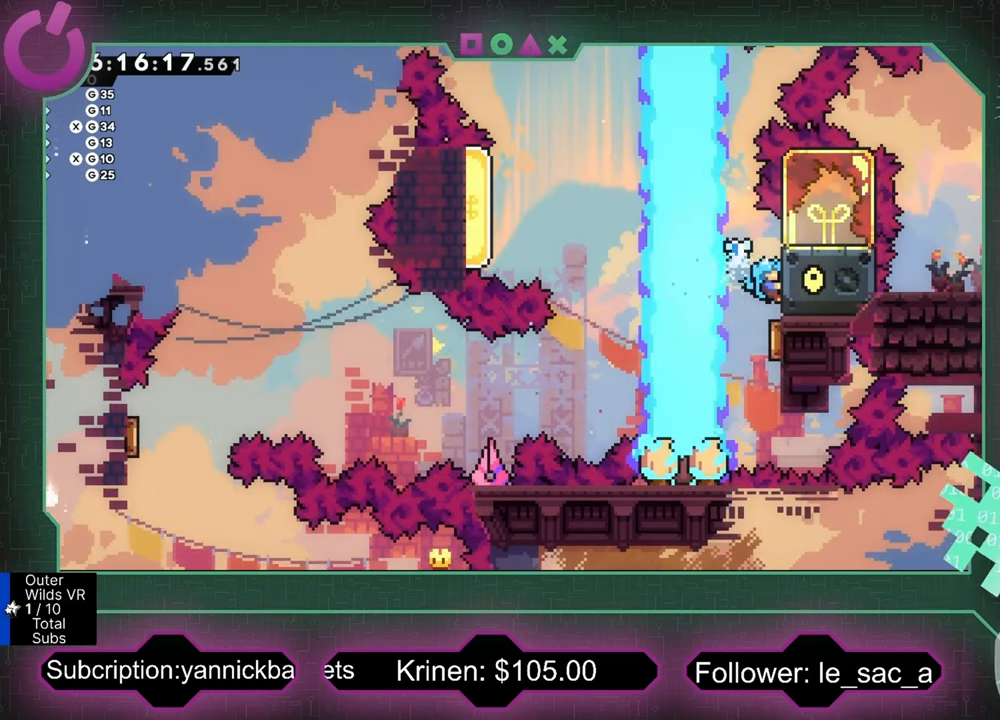
{"buttons": ["R2"], "left_stick": "center", "events": []}
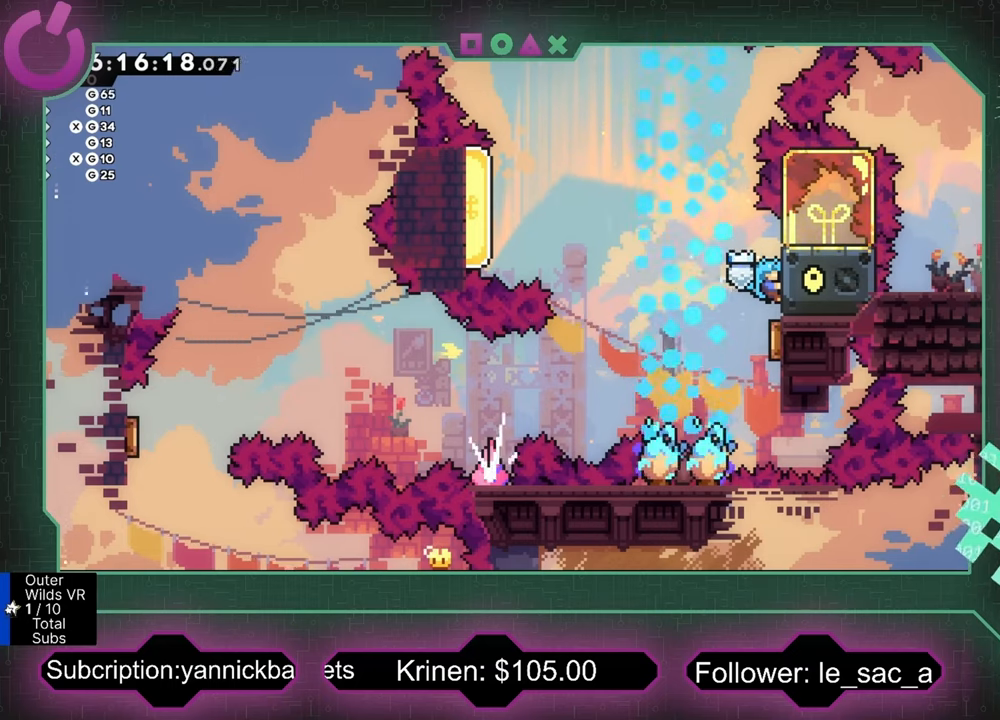
{"buttons": ["R2"], "left_stick": "down-left", "events": [[200, "left_stick", "down-right"], [466, "left_stick", "down-left"]]}
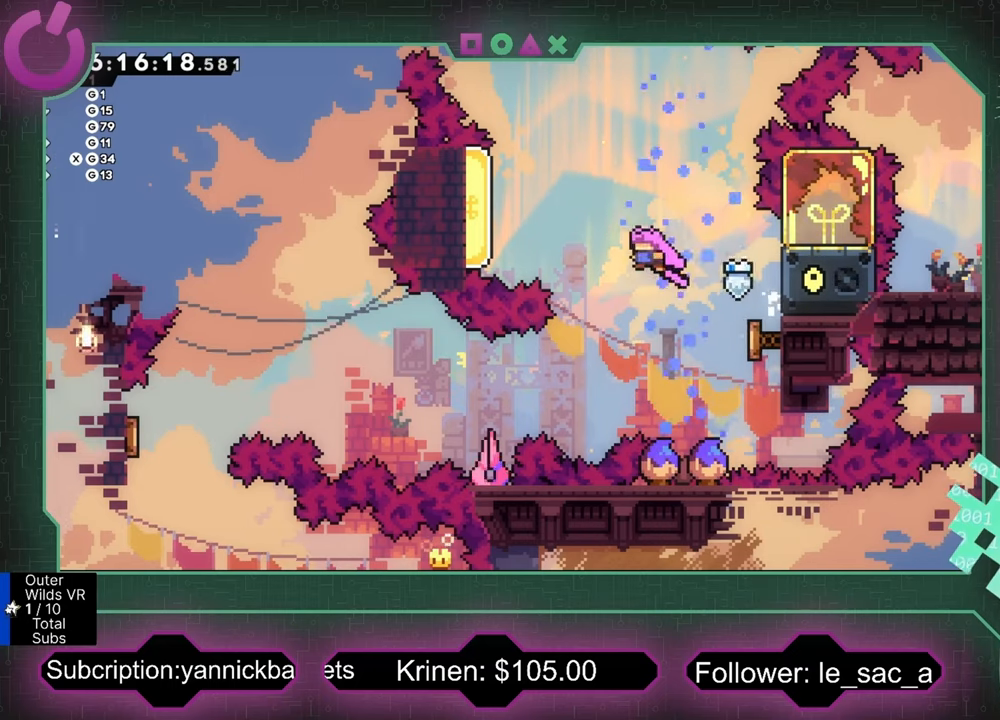
{"buttons": ["R2"], "left_stick": "left", "events": [[33, "left_stick", "left"], [300, "X", "down"], [433, "X", "up"]]}